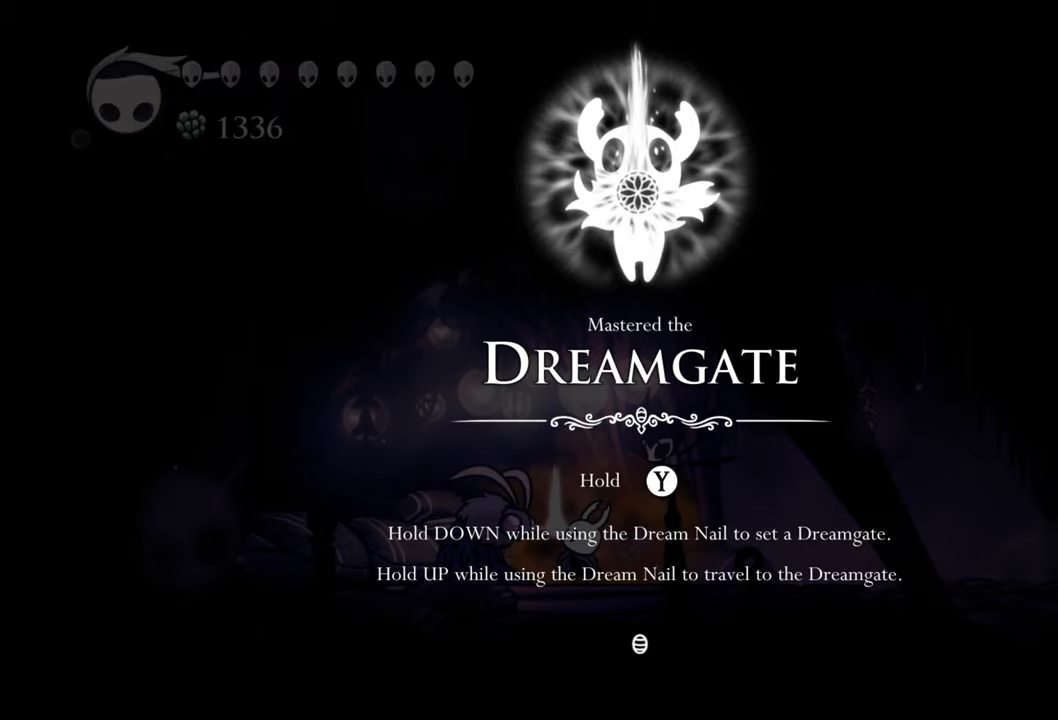
Gameplay with a controller (Xbox layout); each line is a JSON object with the inputs held at the frame after it. "events" lists button and stick changes between this image and that frame as [ms after this image, input, new state], when the widget could be followed in between. Not read: left_stick right_stick.
{"buttons": [], "events": [[160, "A", "down"], [240, "A", "up"]]}
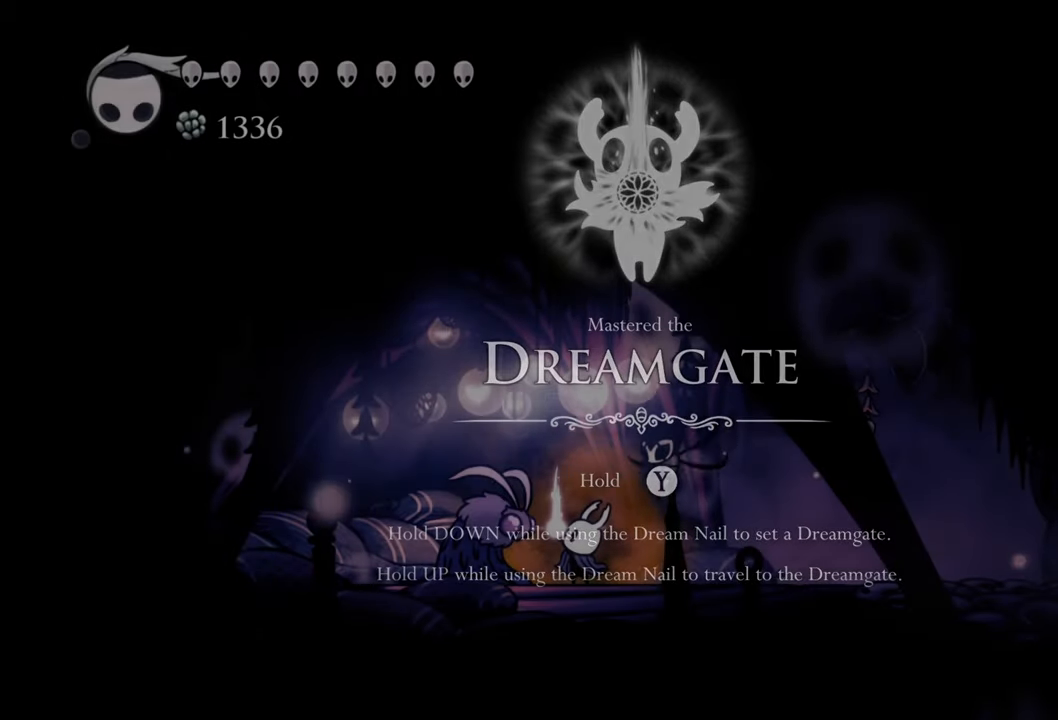
{"buttons": [], "events": []}
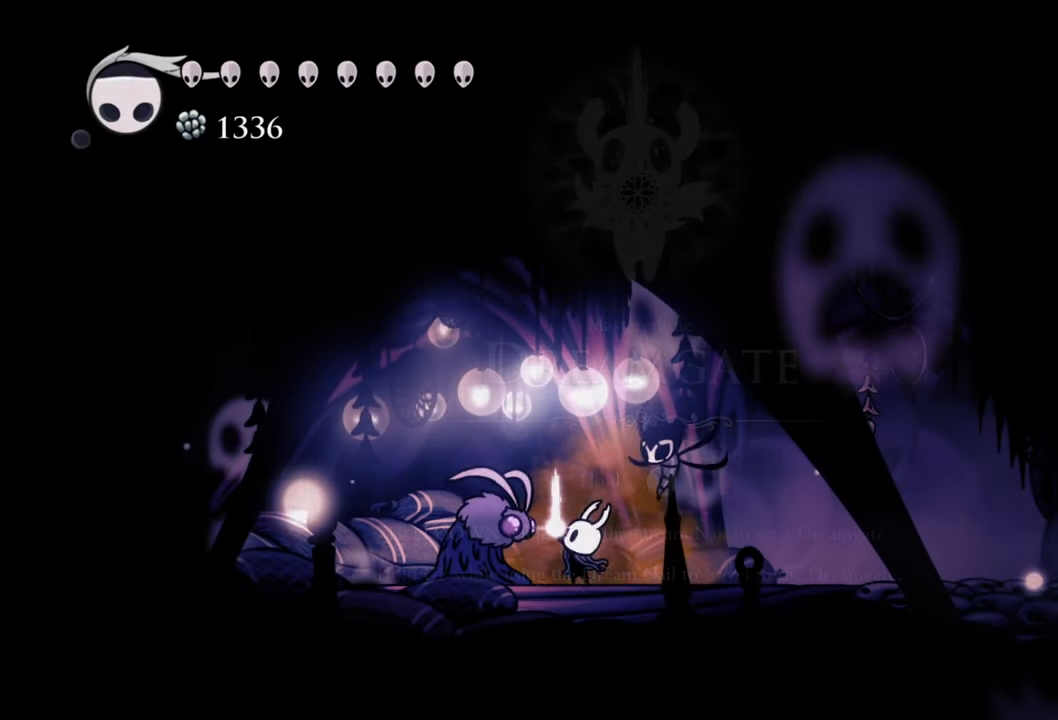
{"buttons": [], "events": []}
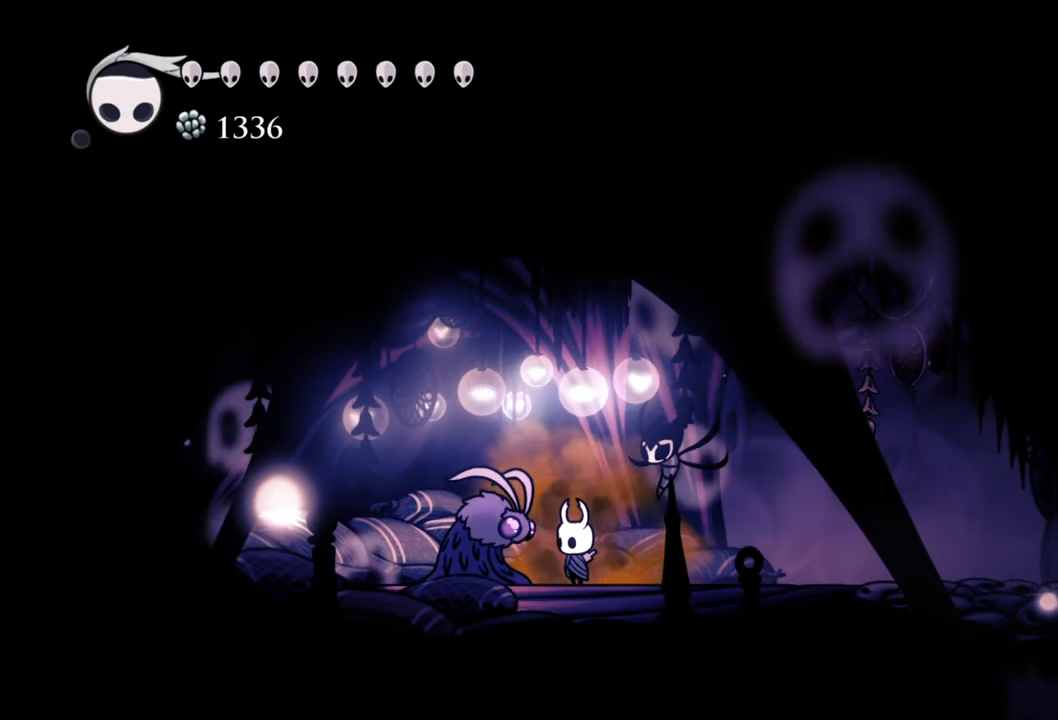
{"buttons": ["DPAD_RIGHT"], "events": [[380, "DPAD_RIGHT", "down"]]}
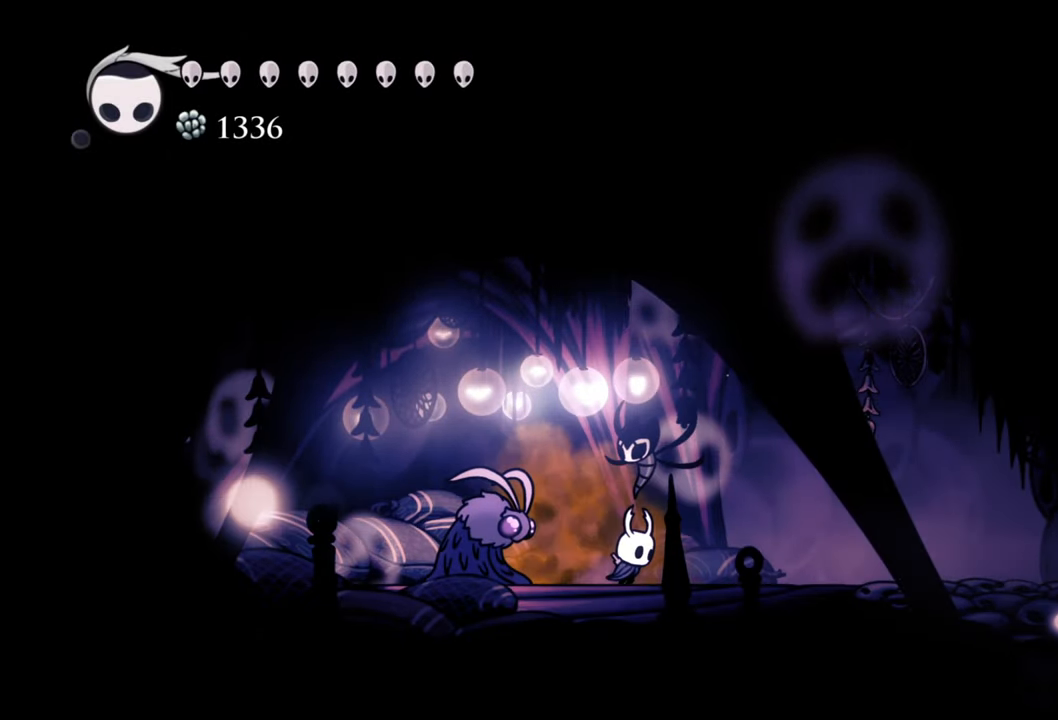
{"buttons": ["DPAD_RIGHT"], "events": [[60, "R2", "down"], [300, "R2", "up"]]}
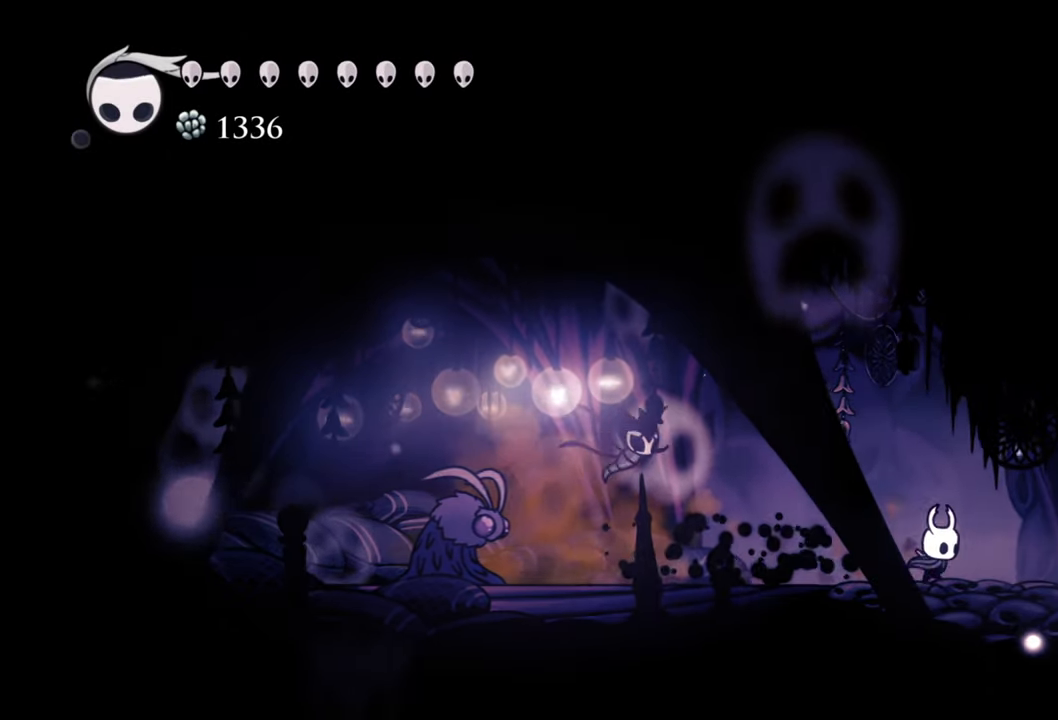
{"buttons": ["DPAD_RIGHT"], "events": [[200, "R2", "down"], [440, "R2", "up"]]}
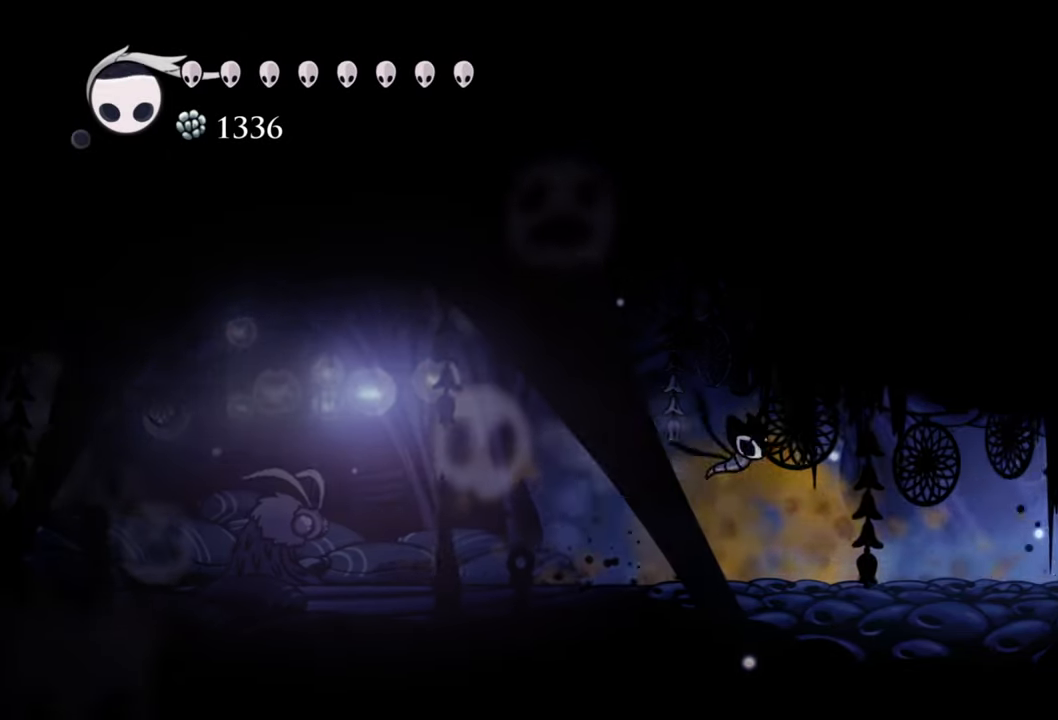
{"buttons": ["DPAD_RIGHT"], "events": []}
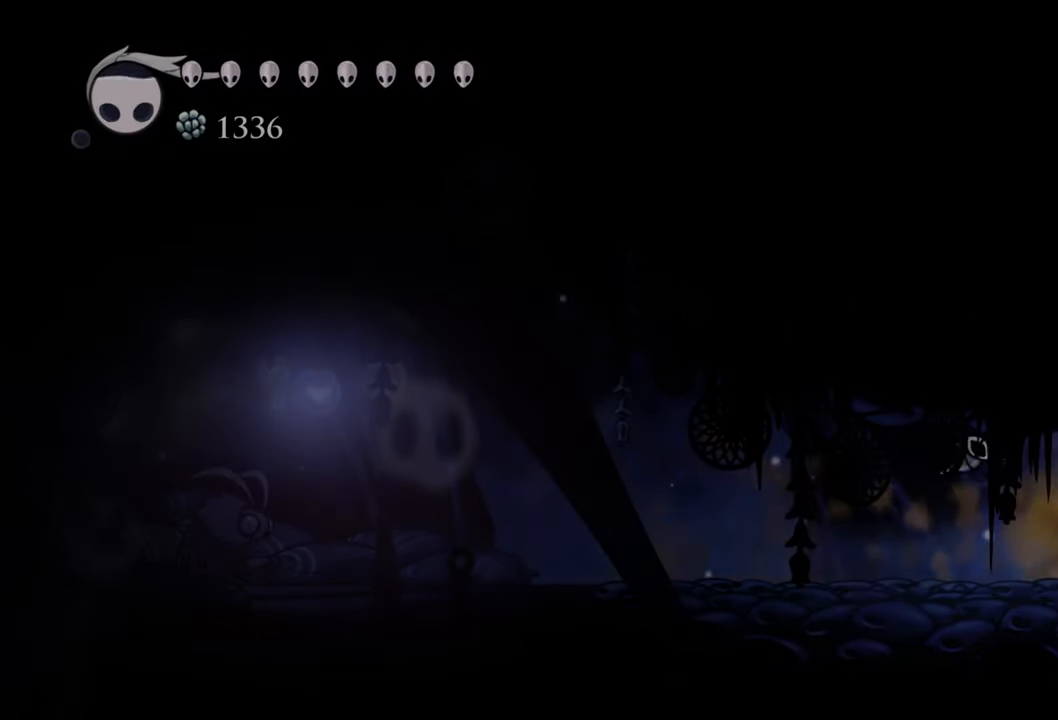
{"buttons": [], "events": [[300, "DPAD_RIGHT", "up"]]}
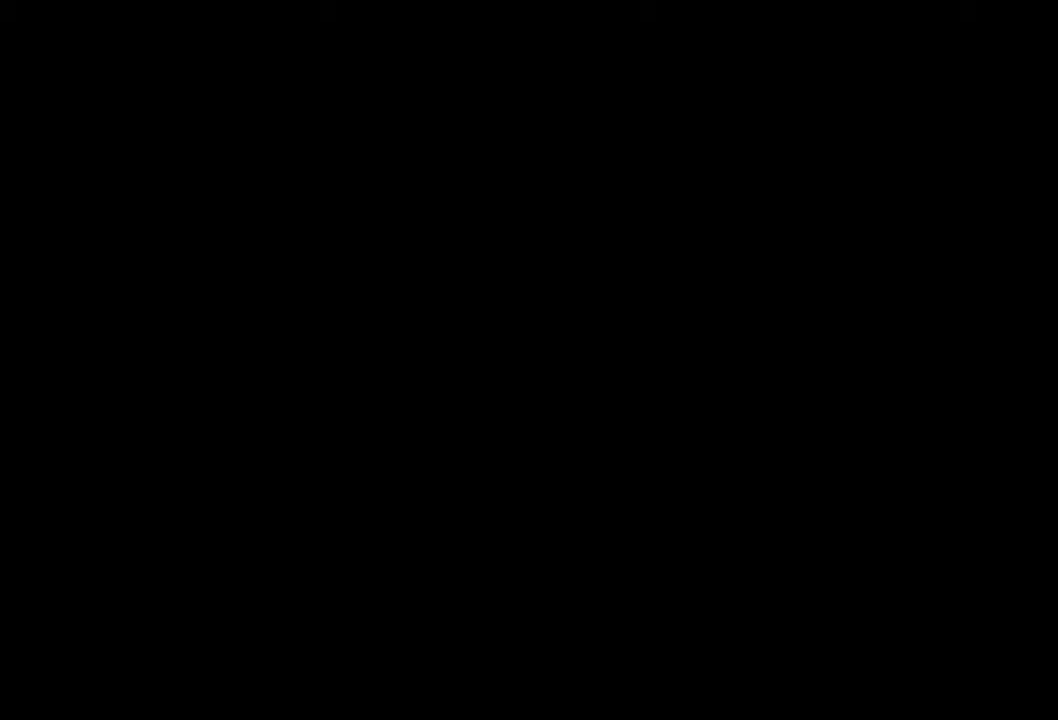
{"buttons": [], "events": []}
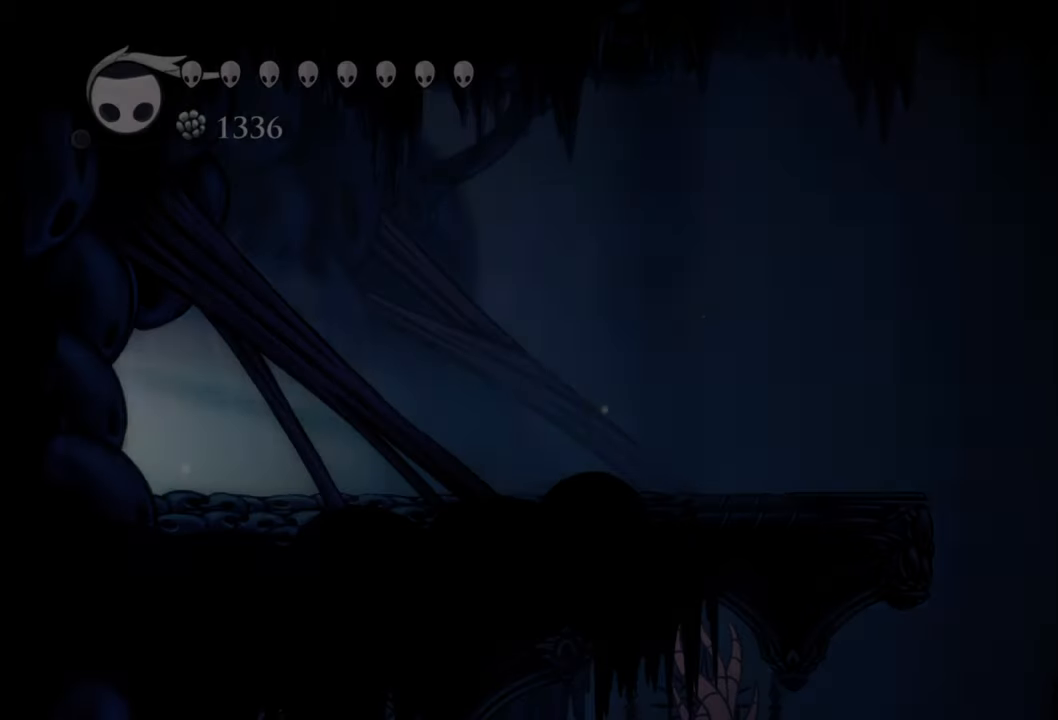
{"buttons": [], "events": []}
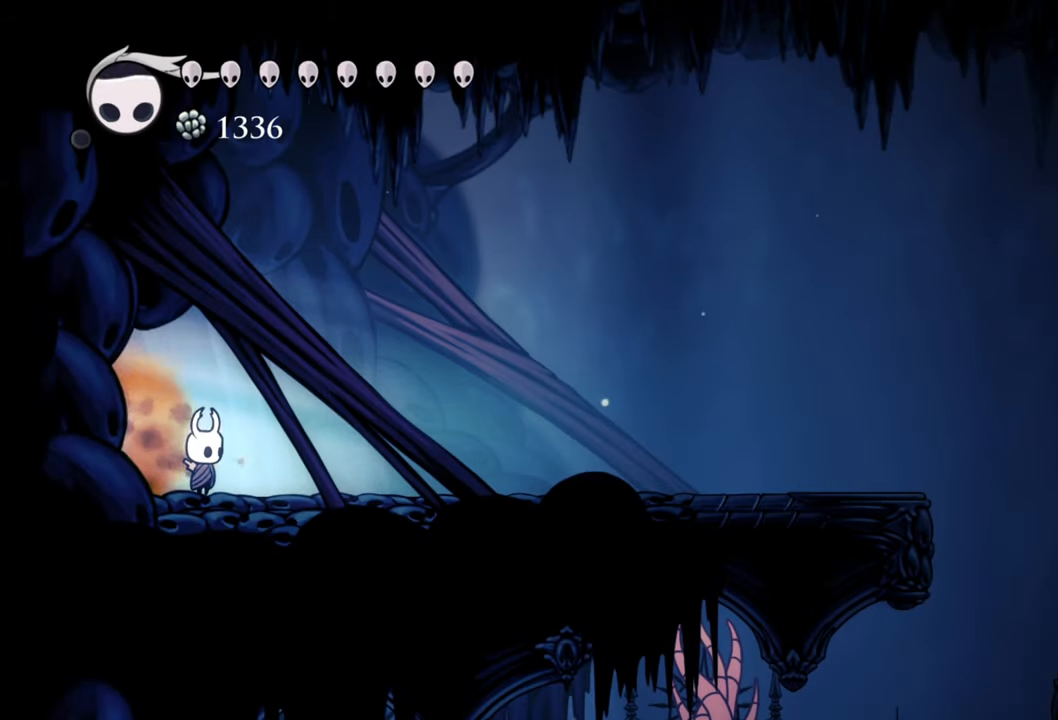
{"buttons": ["R2", "DPAD_LEFT"], "events": [[180, "DPAD_LEFT", "down"], [460, "R2", "down"]]}
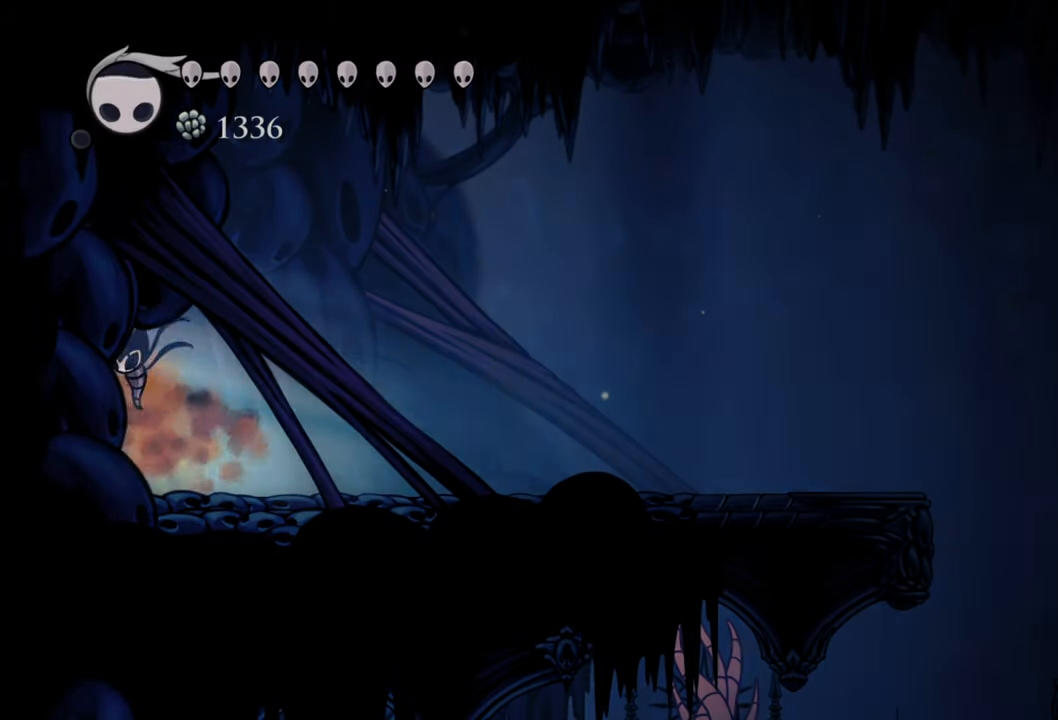
{"buttons": ["DPAD_LEFT"], "events": [[180, "R2", "up"]]}
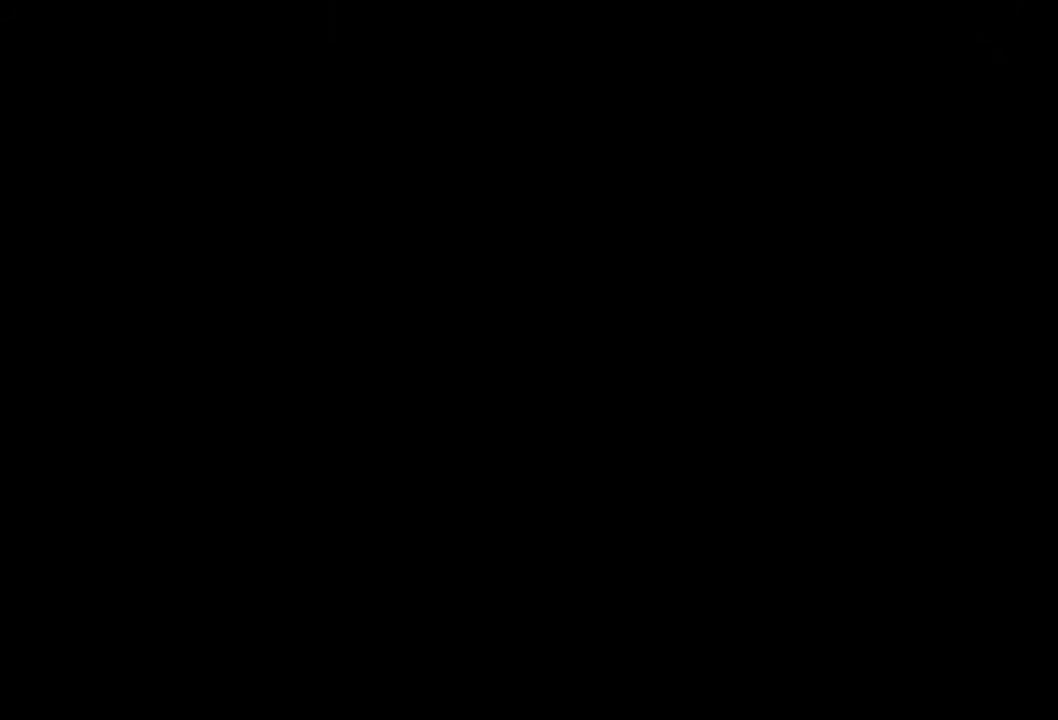
{"buttons": ["DPAD_LEFT"], "events": []}
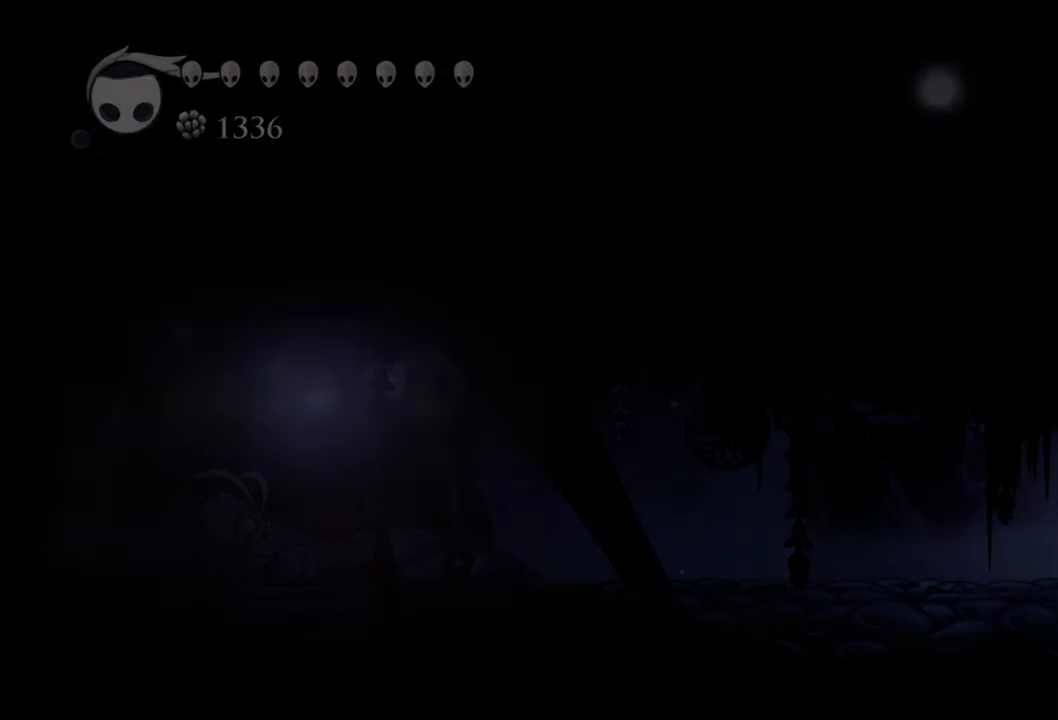
{"buttons": ["DPAD_LEFT"], "events": []}
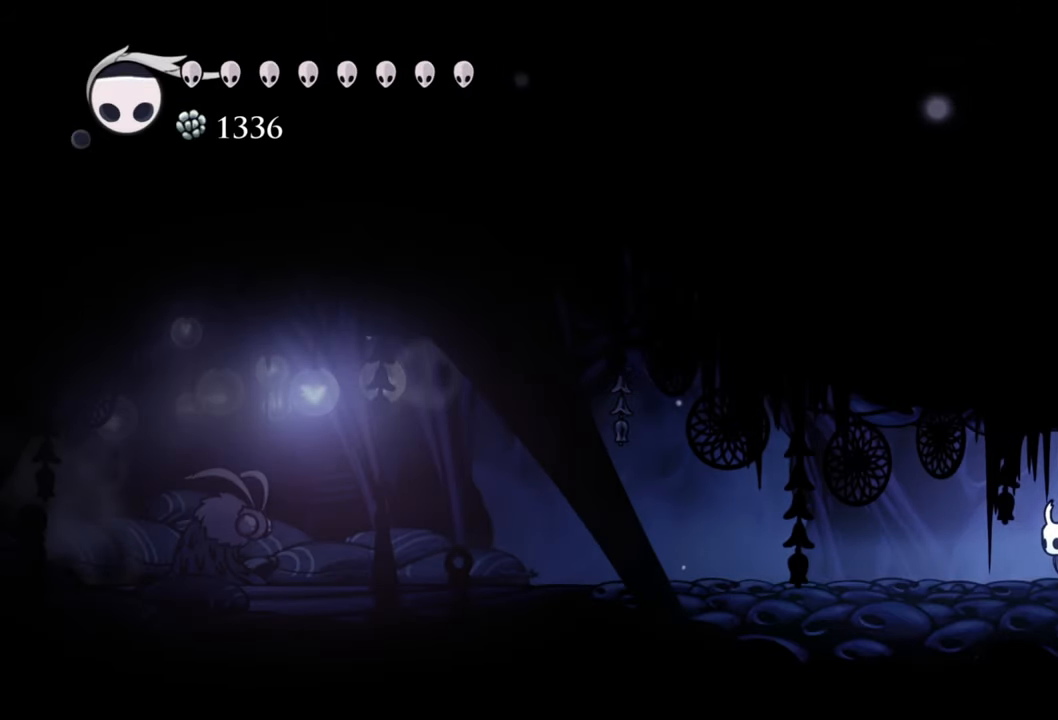
{"buttons": ["DPAD_LEFT"], "events": [[100, "DPAD_DOWN", "down"], [200, "DPAD_DOWN", "up"]]}
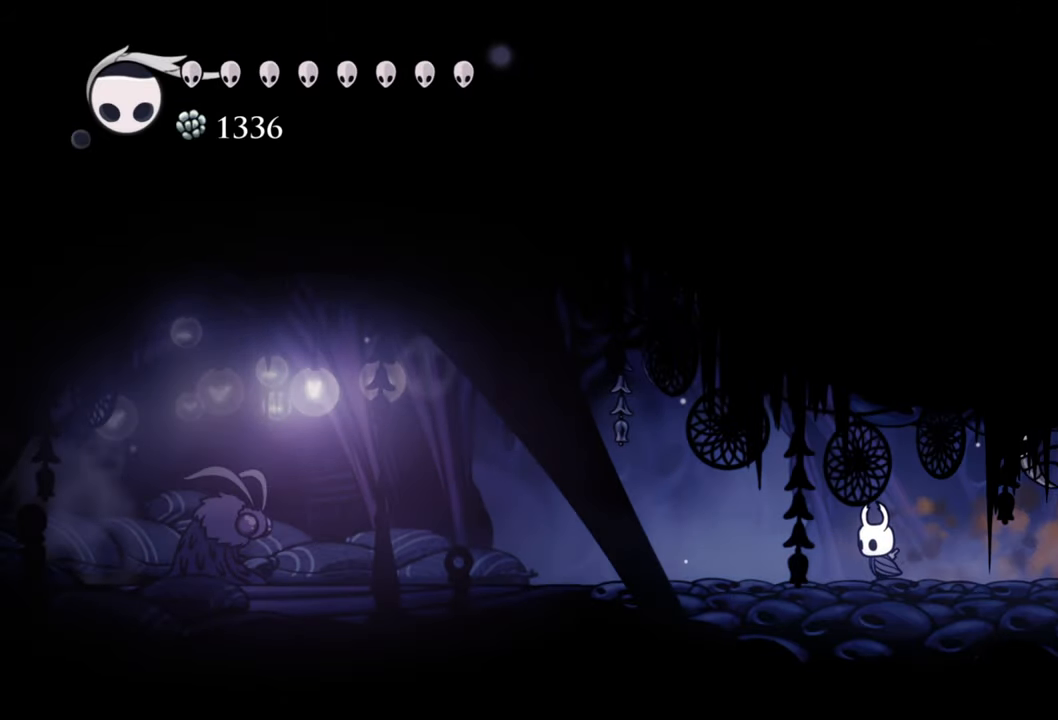
{"buttons": [], "events": [[420, "DPAD_LEFT", "up"]]}
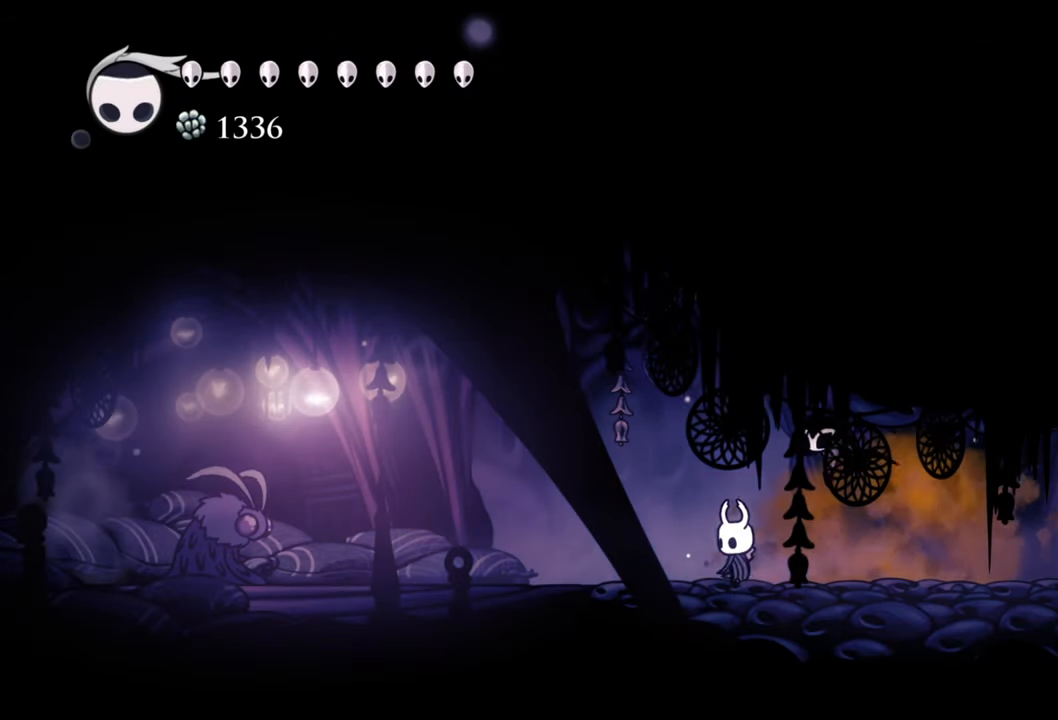
{"buttons": ["DPAD_UP"], "events": [[500, "DPAD_UP", "down"]]}
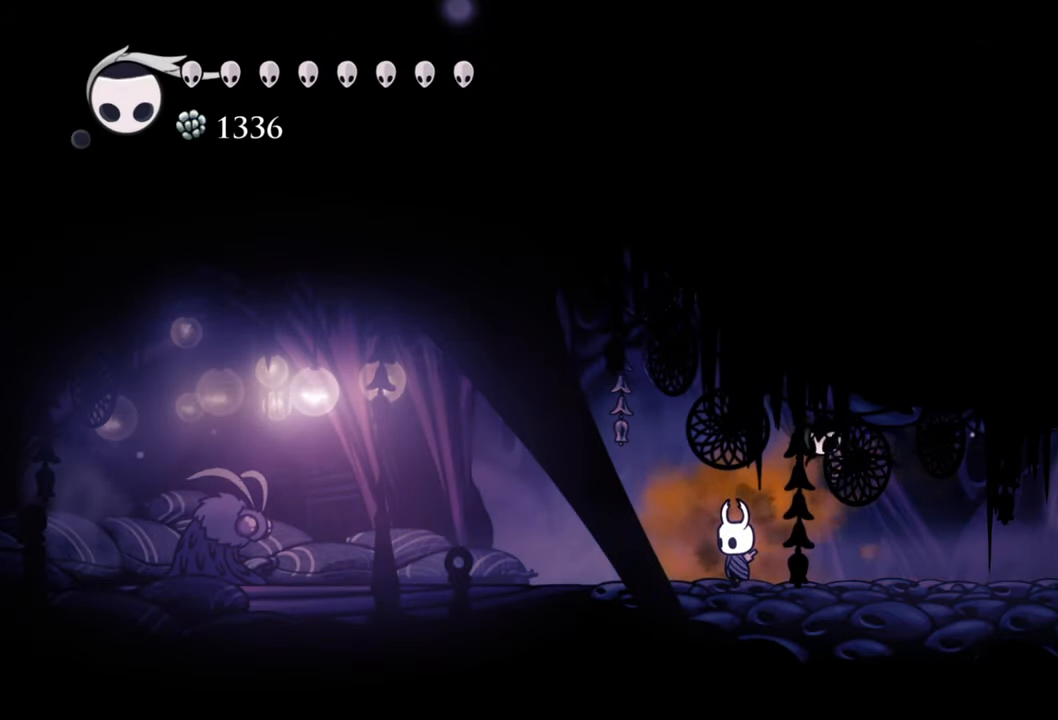
{"buttons": ["DPAD_UP"], "events": []}
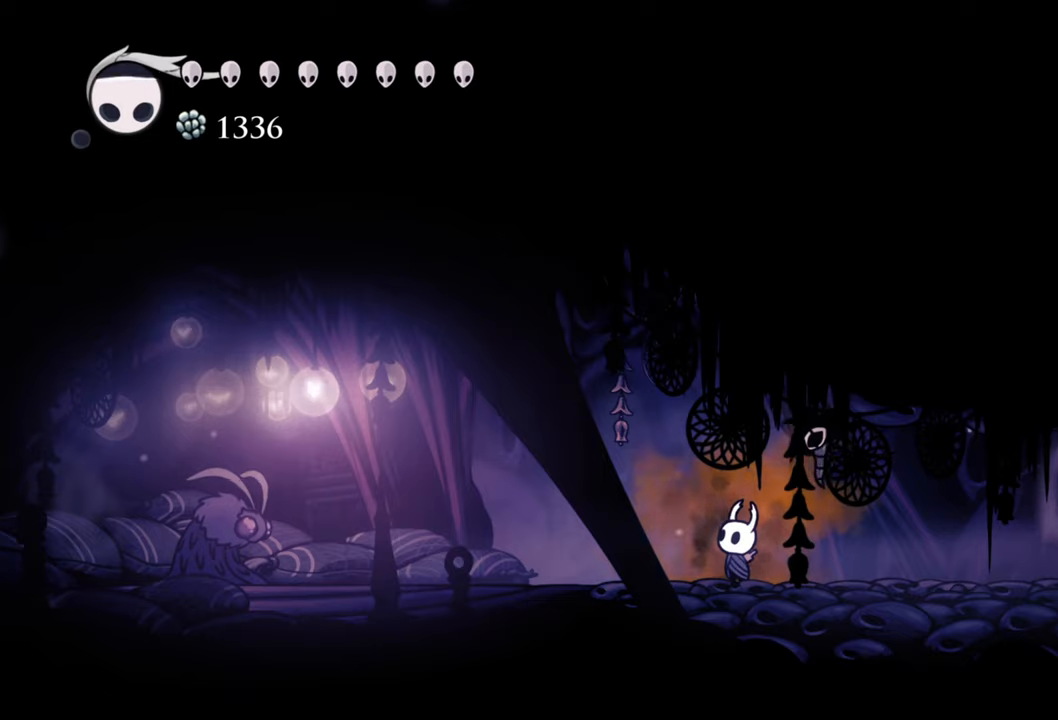
{"buttons": [], "events": [[400, "DPAD_UP", "up"]]}
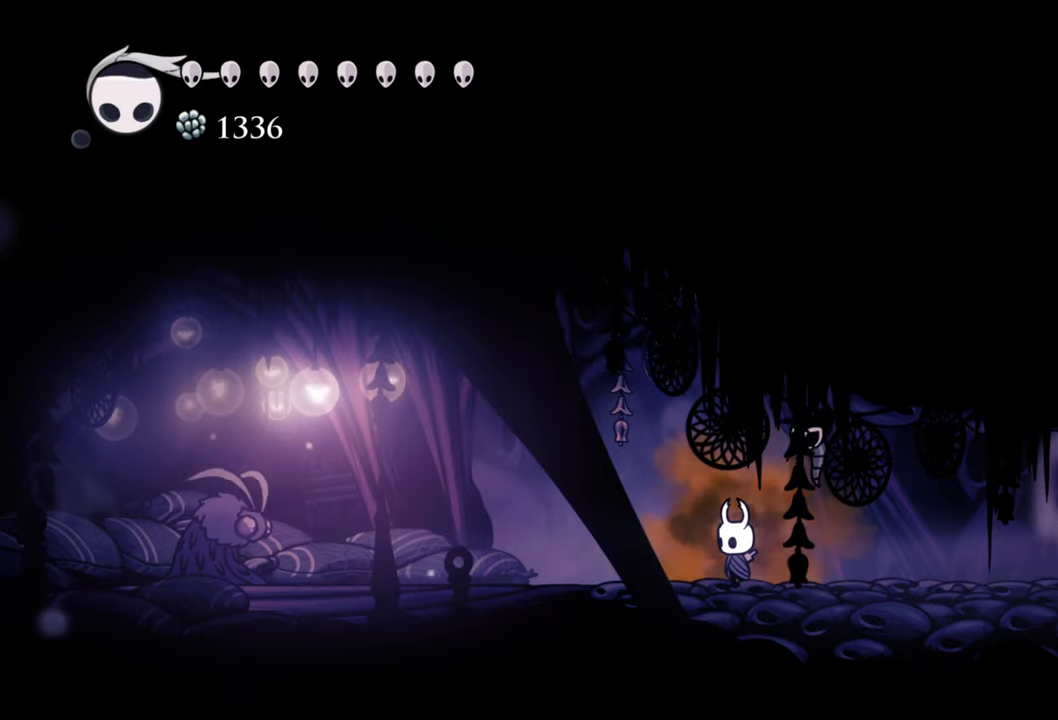
{"buttons": ["Y"], "events": [[320, "Y", "down"]]}
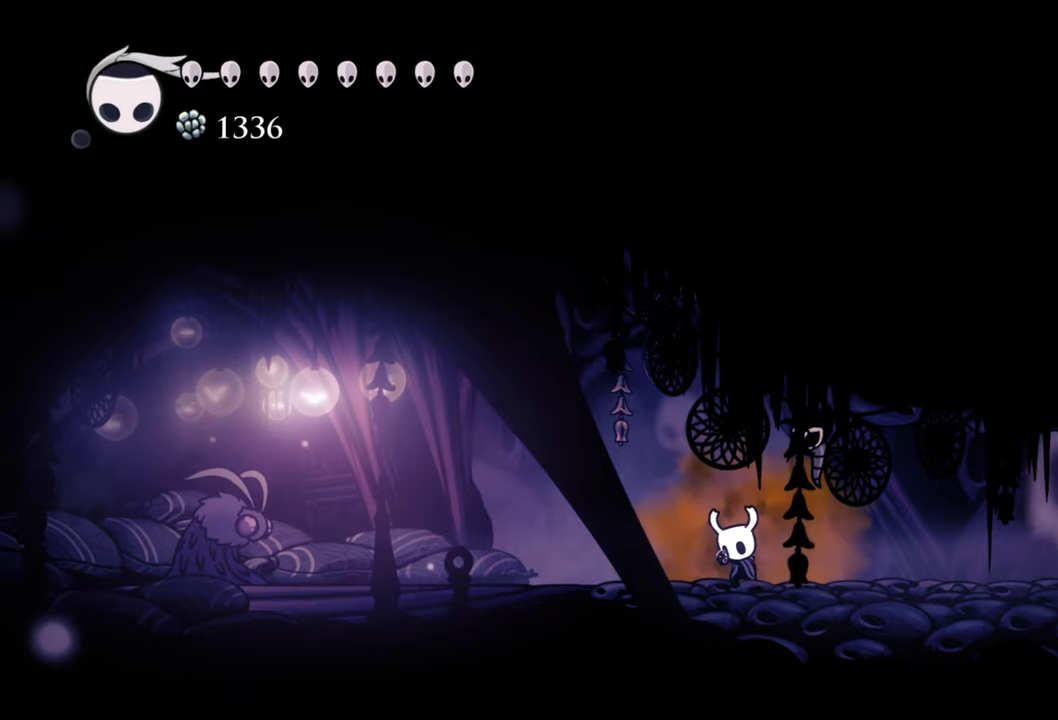
{"buttons": ["Y"], "events": []}
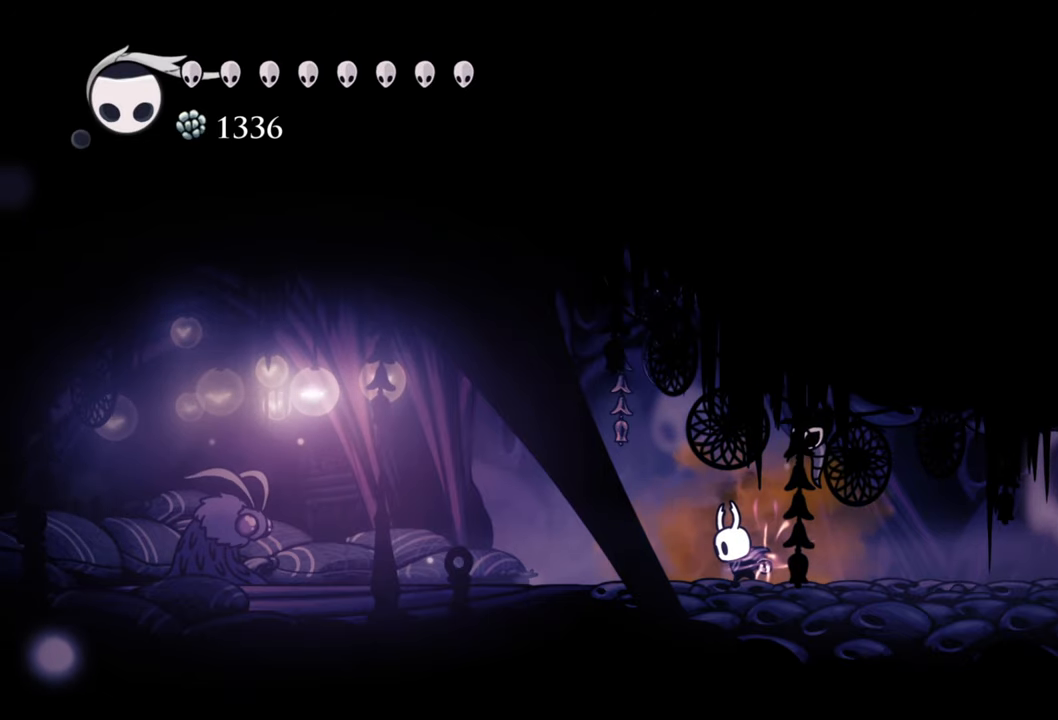
{"buttons": ["Y", "DPAD_UP"], "events": [[480, "DPAD_UP", "down"]]}